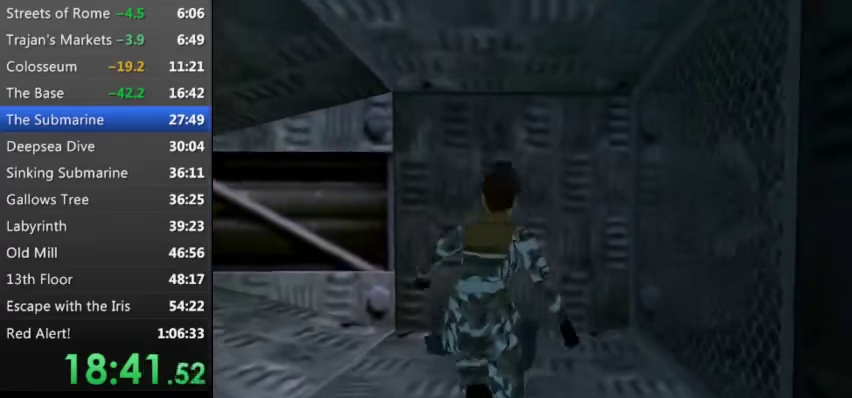
Gameplay with keyboard; each line is a JSON object with the keys held at the frame after it. "events" lists presses ("down") and releases ("up") of "0", "1", "2", "3", "4", "5", "9", "a", "d", "down", "e", "escape", "f", "left", "q", "r", "right", "s", "space", "t", "up", "w", "x", "y" and "z" between this image and that frame as [ms after this image, input, new state], when the widget could be followed in between. No other keys are recorded. Mouse input is not recorded.
{"keys": ["left"], "events": []}
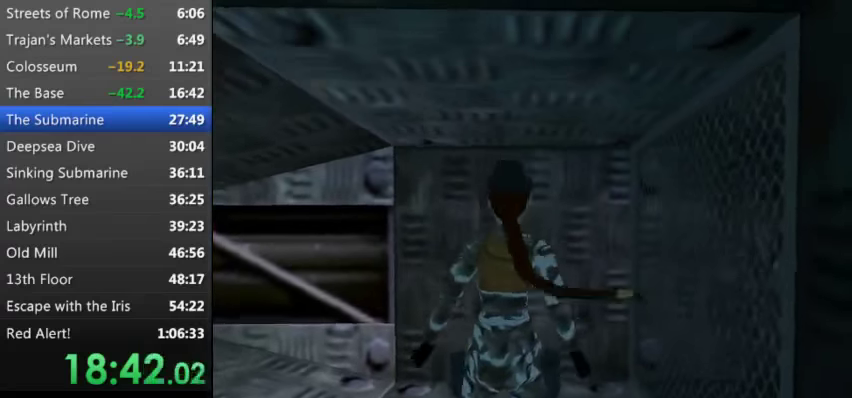
{"keys": ["left"], "events": []}
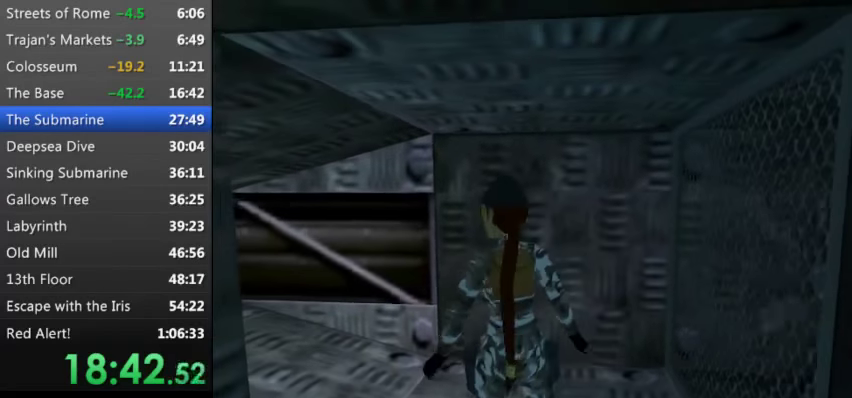
{"keys": ["left", "up"], "events": [[34, "up", "down"]]}
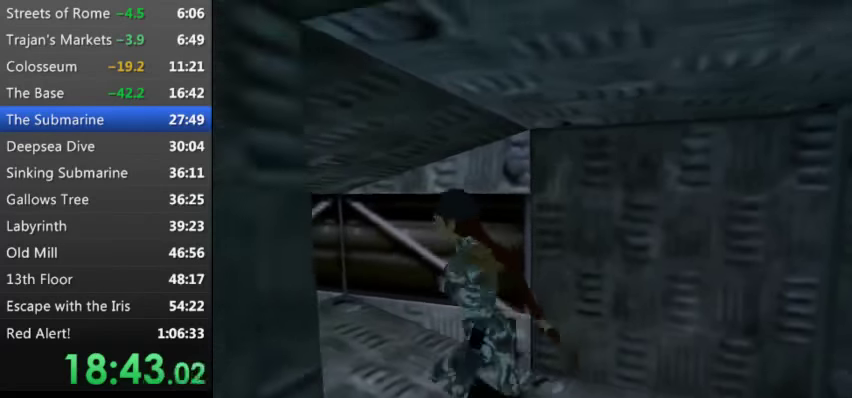
{"keys": ["e"], "events": [[67, "left", "up"], [67, "up", "up"], [67, "x", "down"], [200, "x", "up"], [300, "e", "down"]]}
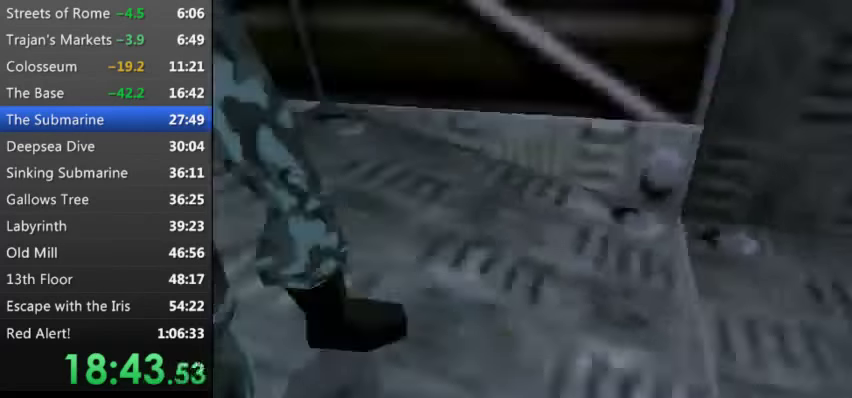
{"keys": ["down", "e"], "events": [[267, "down", "down"]]}
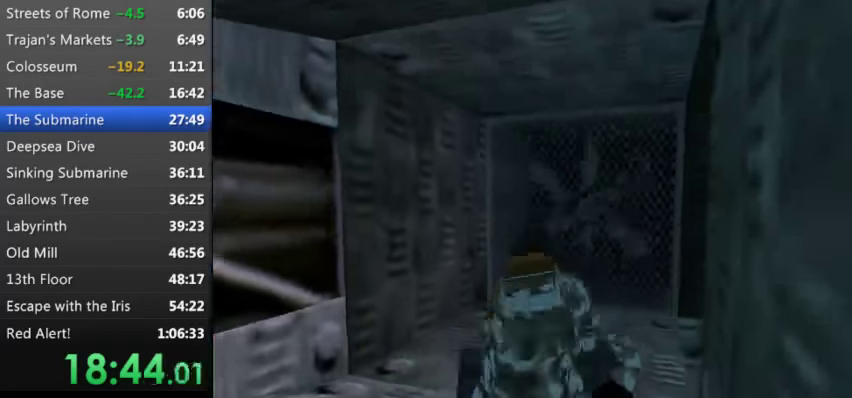
{"keys": ["down", "e", "right"], "events": [[334, "right", "down"]]}
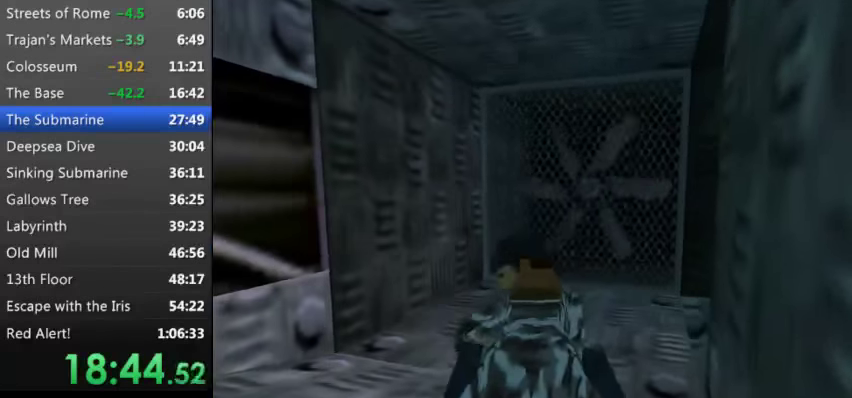
{"keys": ["down", "e", "right"], "events": []}
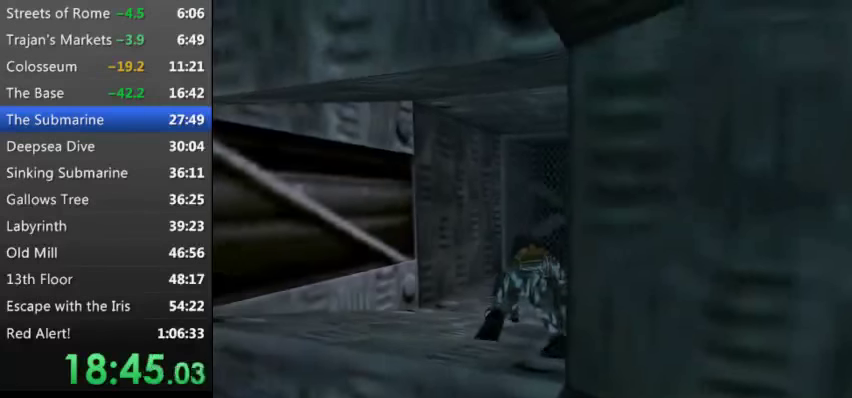
{"keys": ["down", "e", "right", "w"], "events": [[300, "w", "down"]]}
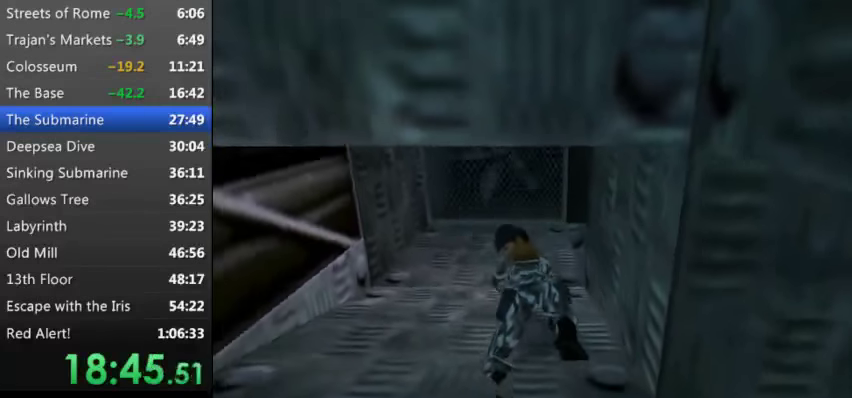
{"keys": ["down", "e", "w"], "events": [[100, "right", "up"], [167, "right", "down"], [267, "right", "up"]]}
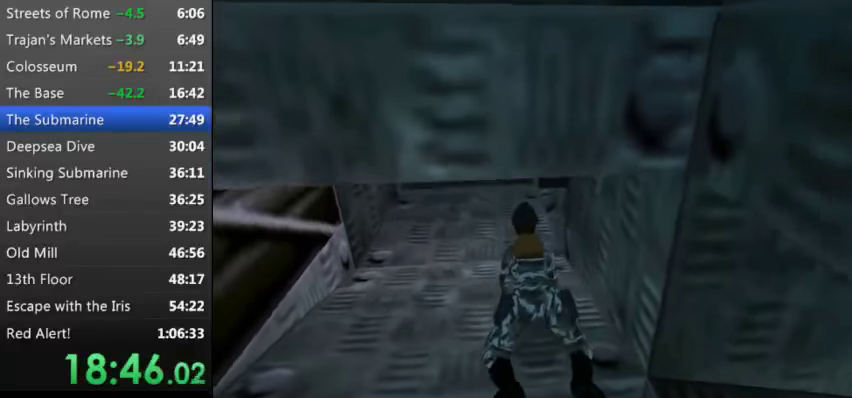
{"keys": ["w"], "events": [[467, "down", "up"], [467, "e", "up"]]}
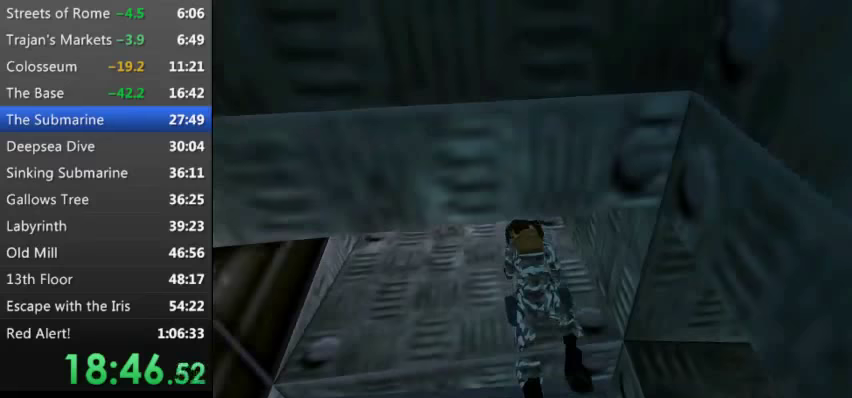
{"keys": ["right", "w"], "events": [[167, "right", "down"]]}
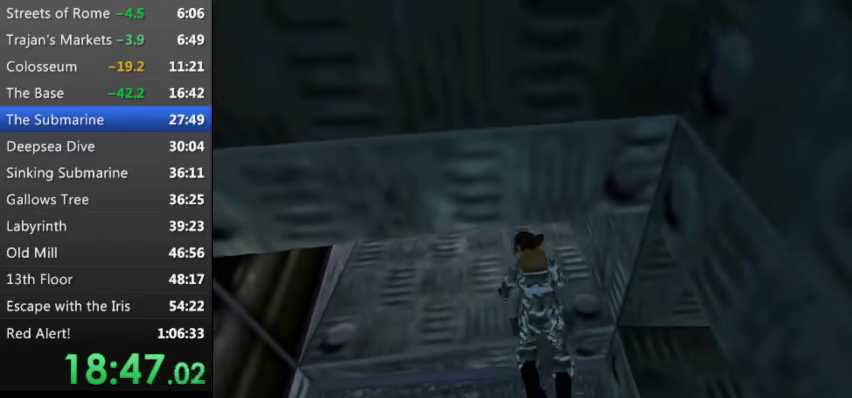
{"keys": ["right", "w"], "events": []}
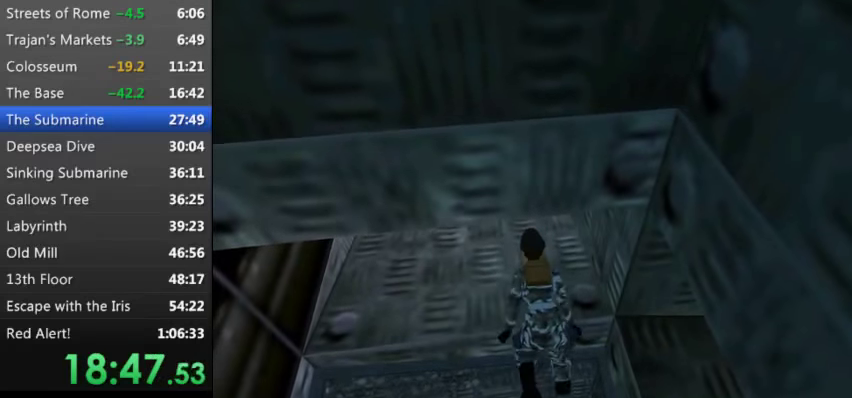
{"keys": ["right", "w"], "events": []}
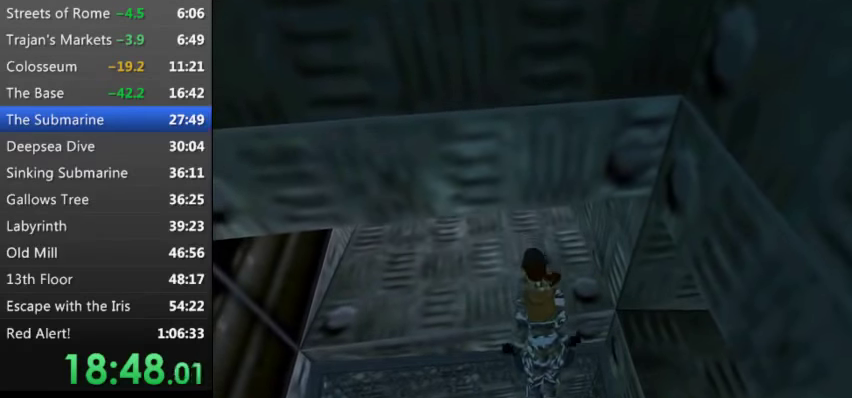
{"keys": ["right", "w"], "events": []}
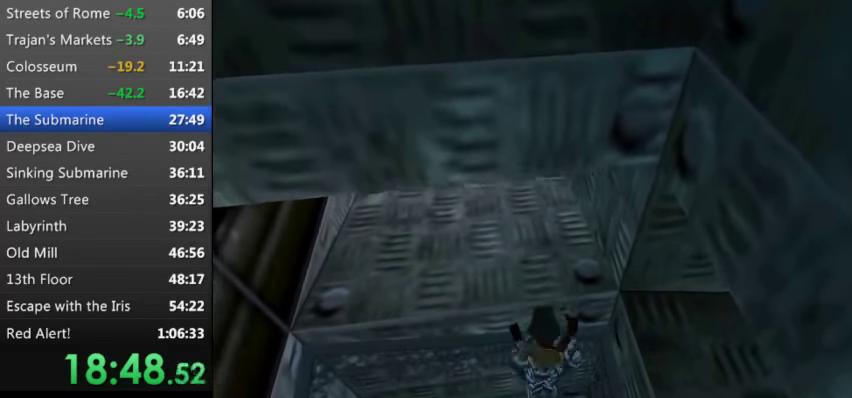
{"keys": ["right", "w"], "events": []}
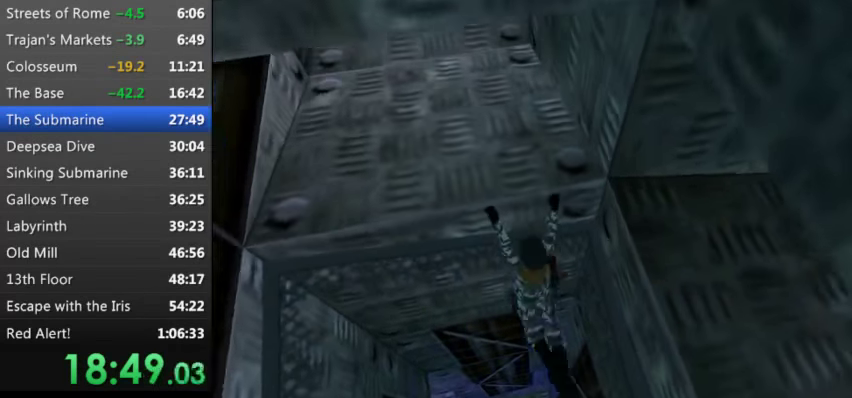
{"keys": ["right", "w"], "events": []}
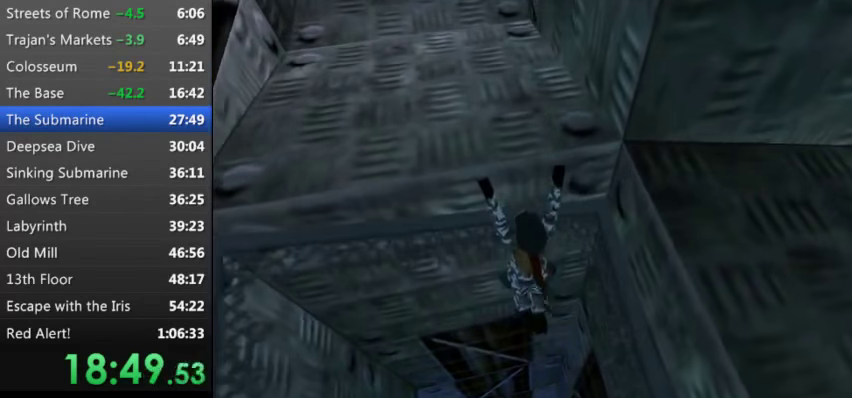
{"keys": ["right", "w"], "events": []}
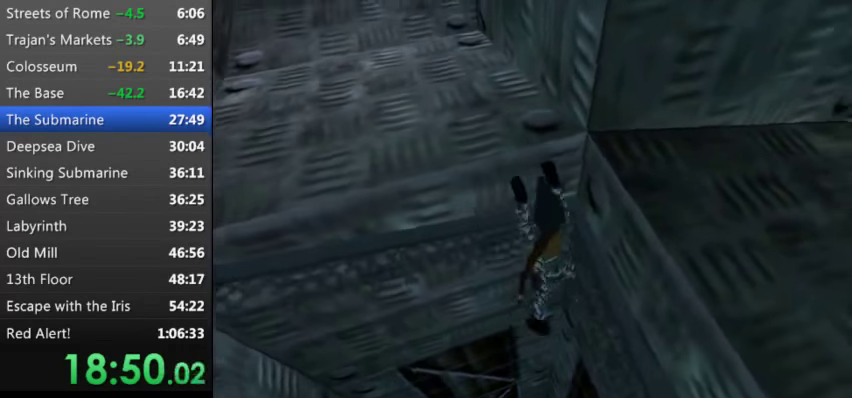
{"keys": ["right", "w"], "events": []}
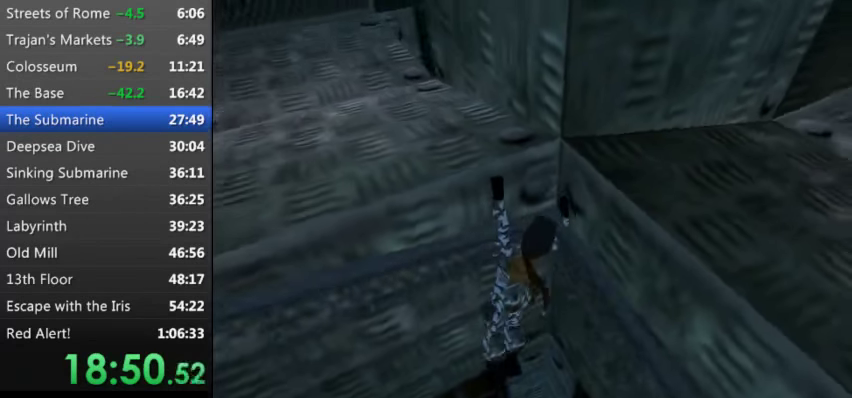
{"keys": ["right", "w"], "events": []}
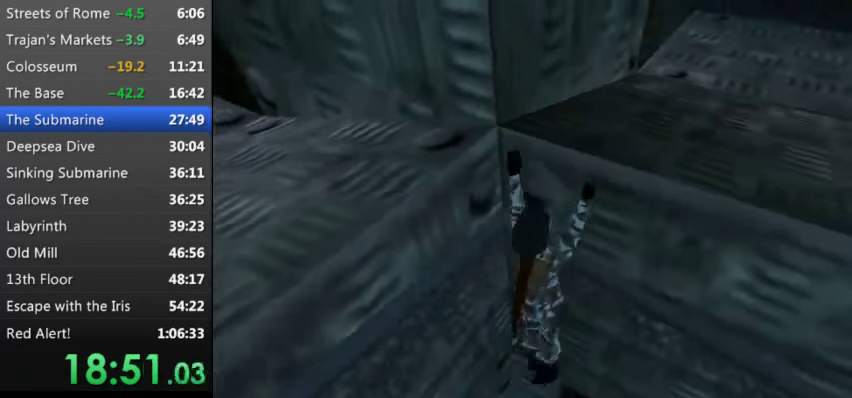
{"keys": ["right", "w"], "events": []}
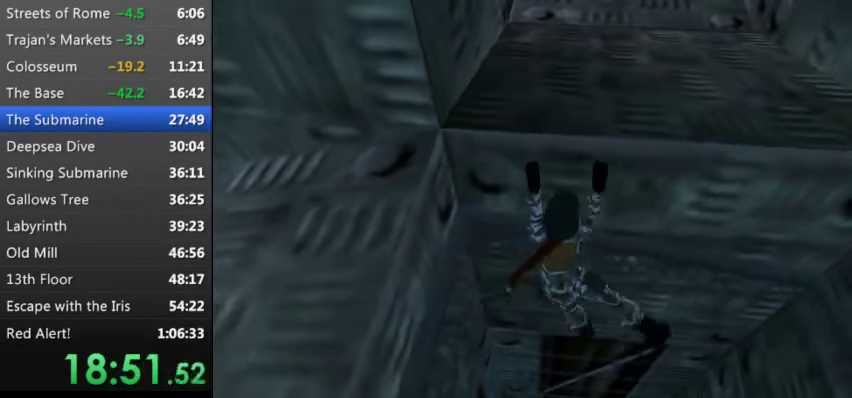
{"keys": ["right", "w"], "events": []}
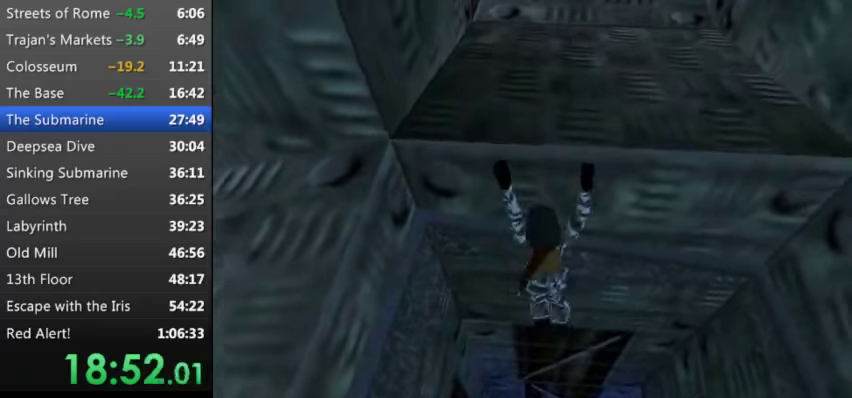
{"keys": ["right", "w"], "events": []}
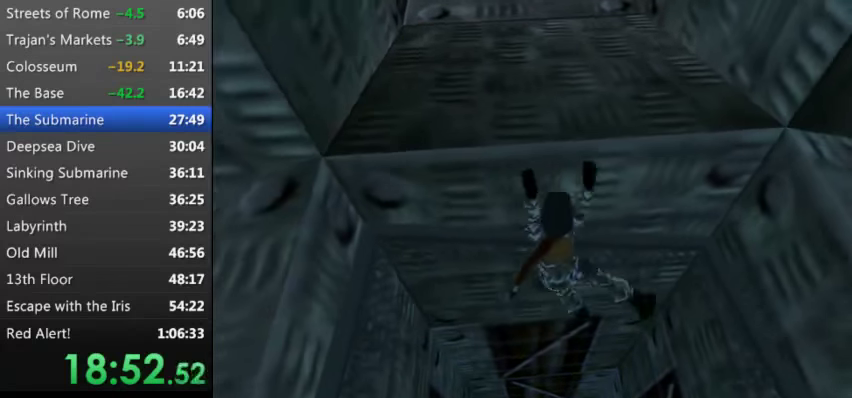
{"keys": ["right", "w"], "events": []}
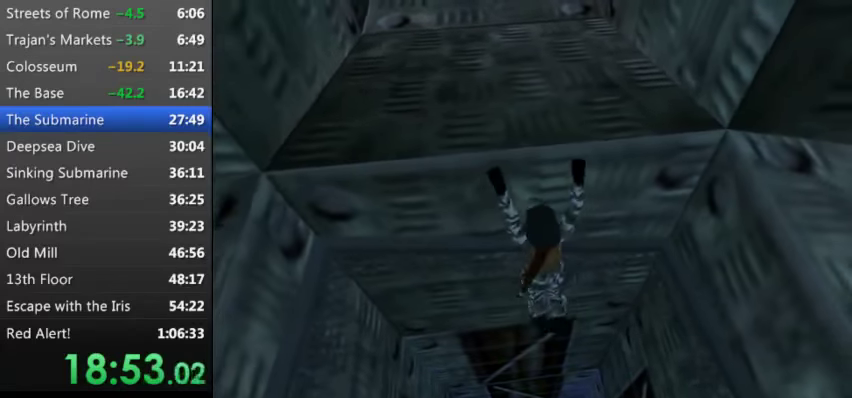
{"keys": ["right", "w"], "events": []}
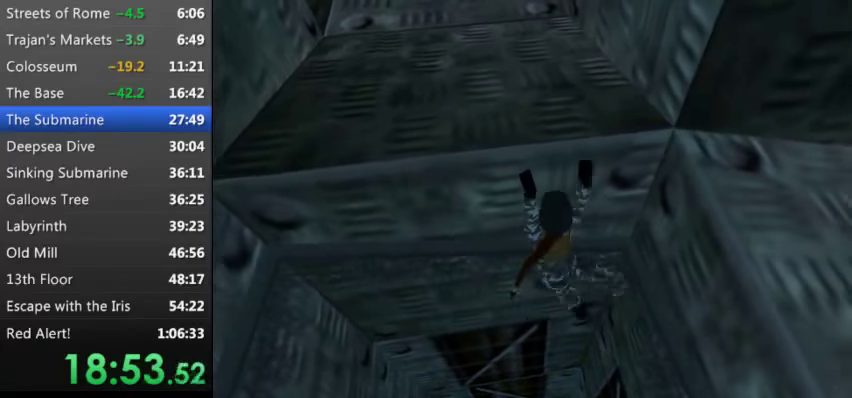
{"keys": ["right", "w"], "events": []}
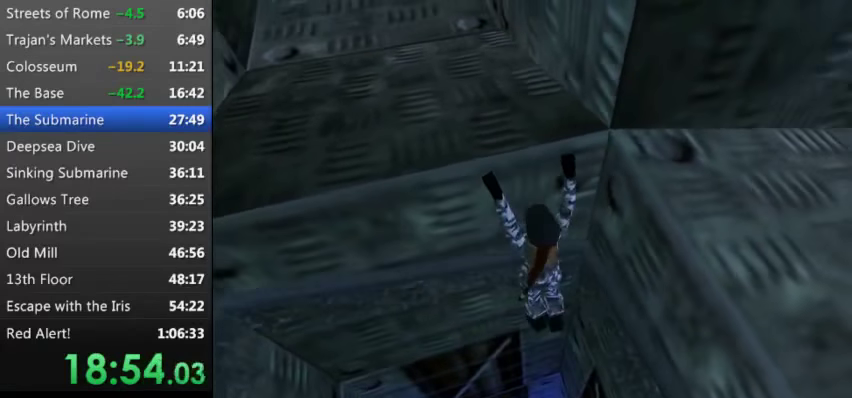
{"keys": ["right", "w"], "events": []}
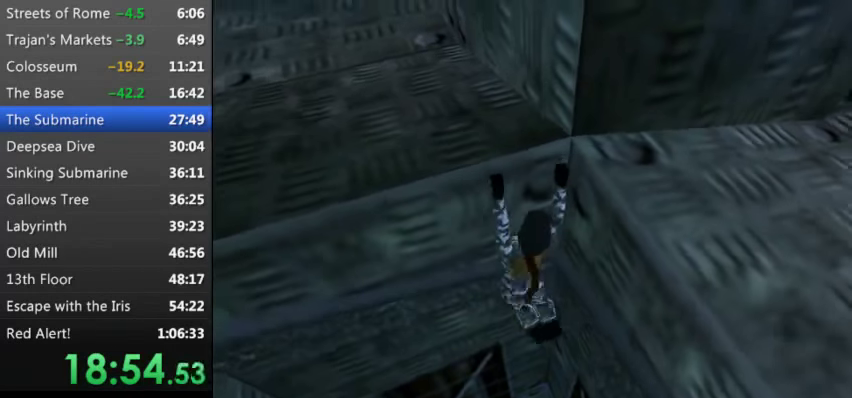
{"keys": ["up", "w"], "events": [[200, "right", "up"], [366, "up", "down"]]}
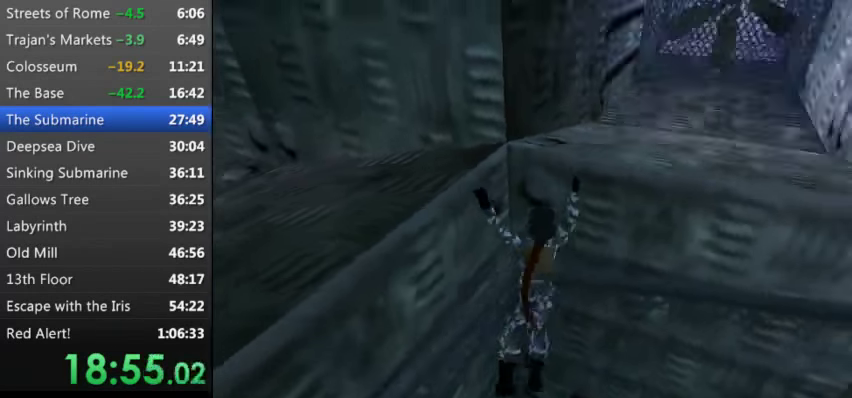
{"keys": ["up", "w"], "events": []}
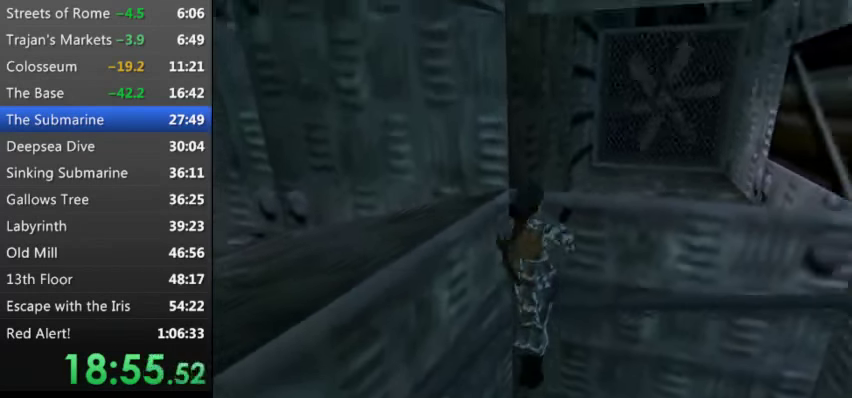
{"keys": ["w"], "events": [[233, "up", "up"]]}
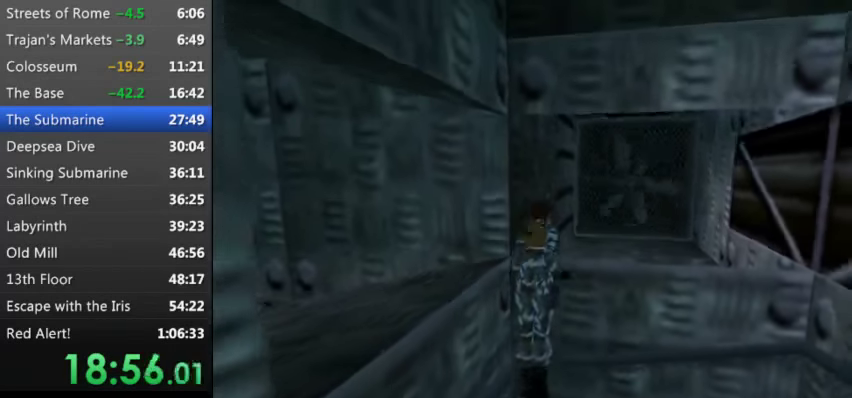
{"keys": [], "events": [[433, "w", "up"]]}